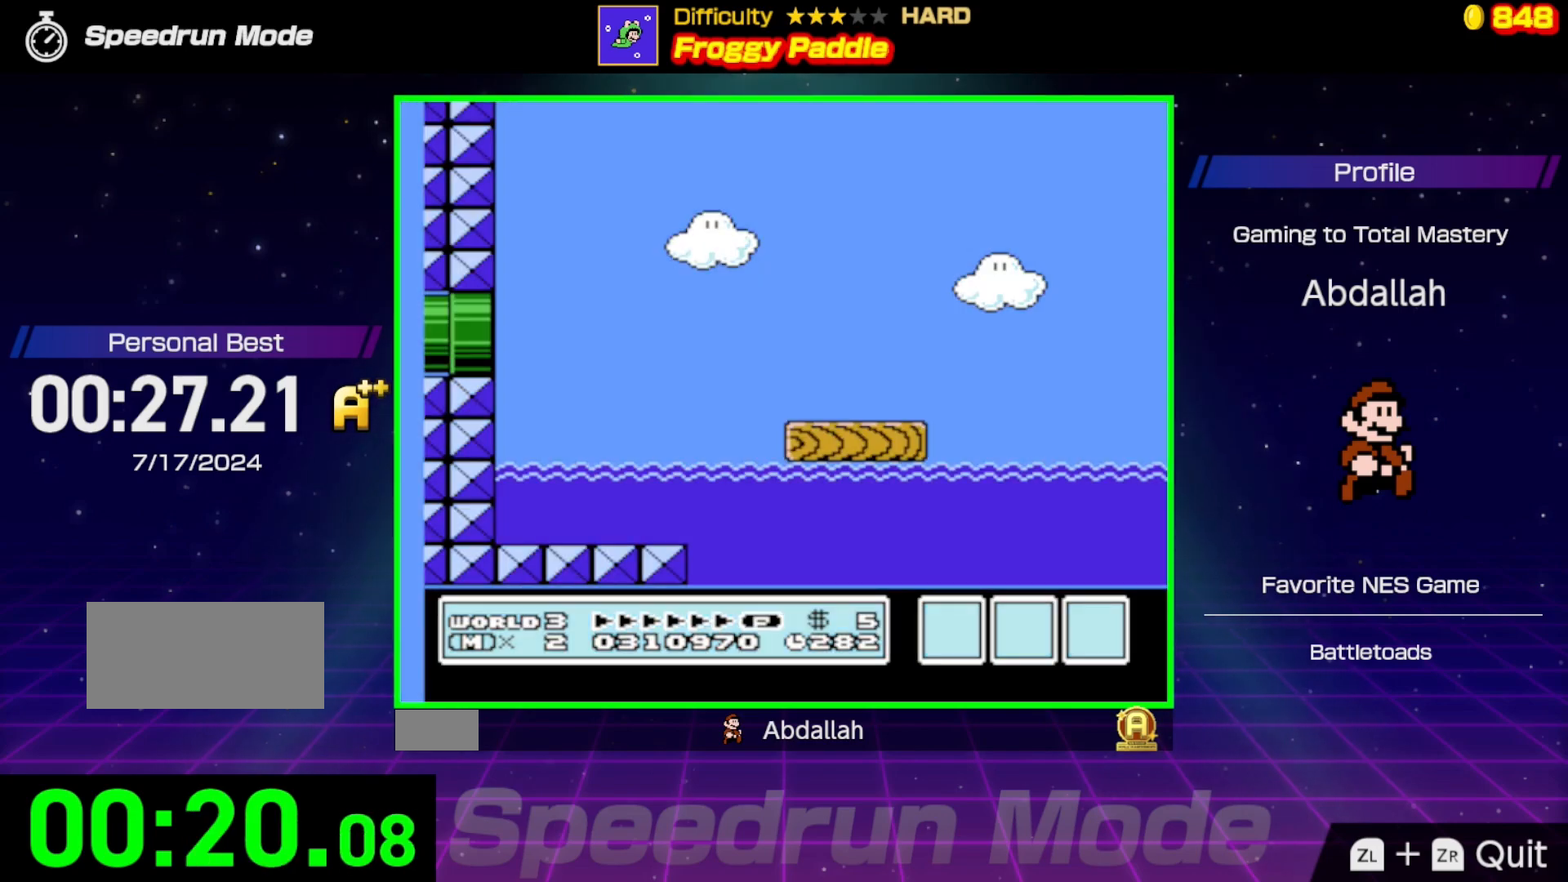
Gameplay with a controller (Nintendo layout); each line is a JSON object with the inputs held at the frame after it. "events" lists button and stick changes between this image and that frame as [ms after this image, input, new state], when the widget could be followed in between. Not read: L3 R3.
{"buttons": ["B", "DPAD_RIGHT"], "events": [[50, "B", "down"], [100, "A", "up"]]}
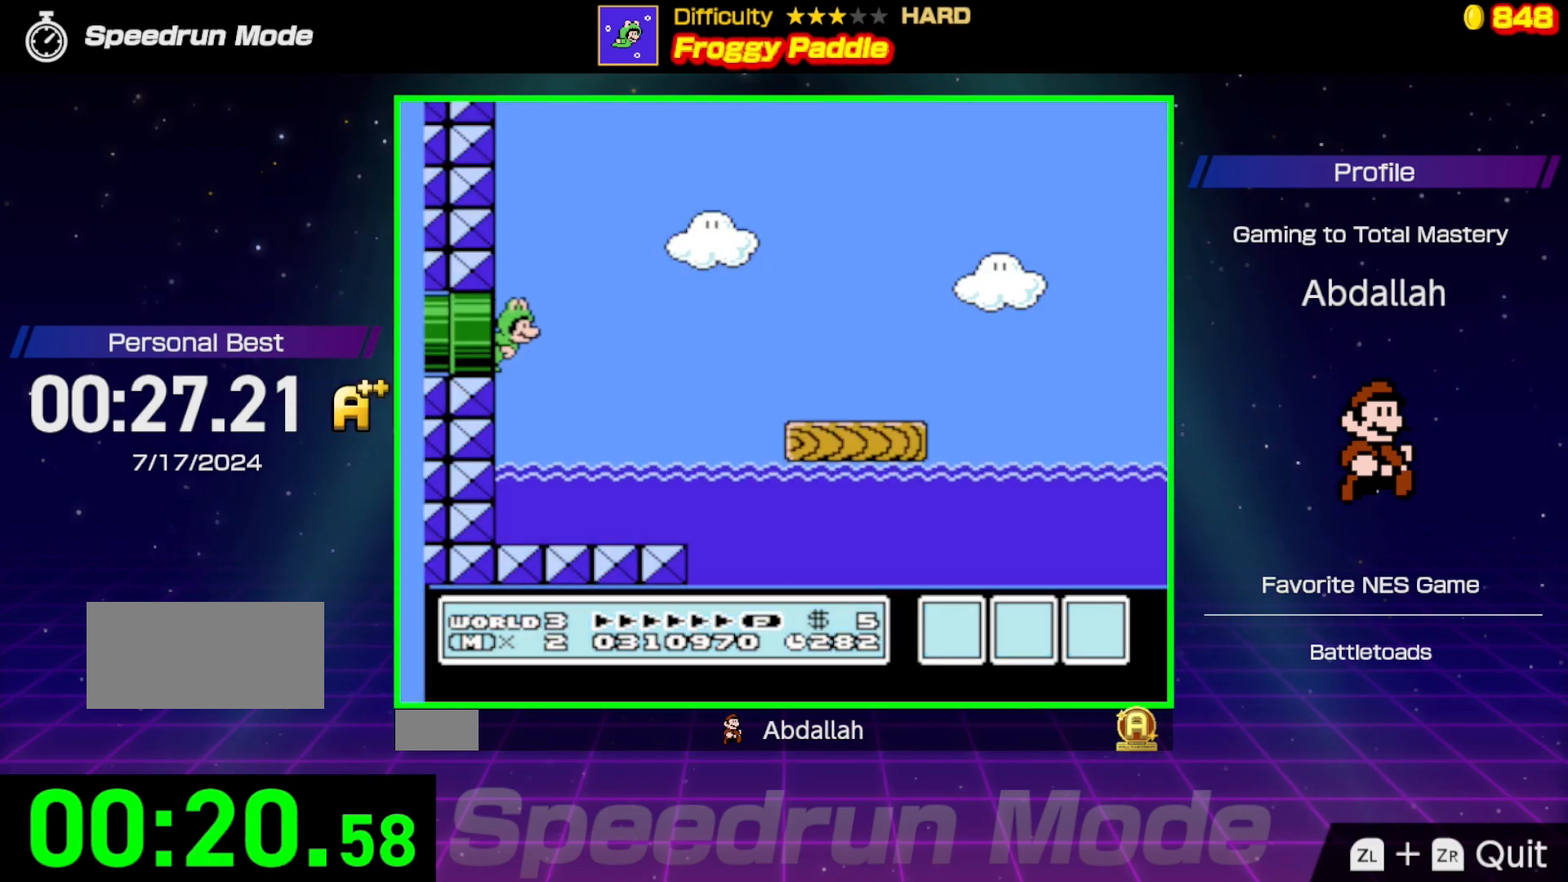
{"buttons": ["B", "DPAD_UP", "DPAD_RIGHT"], "events": [[467, "DPAD_UP", "down"]]}
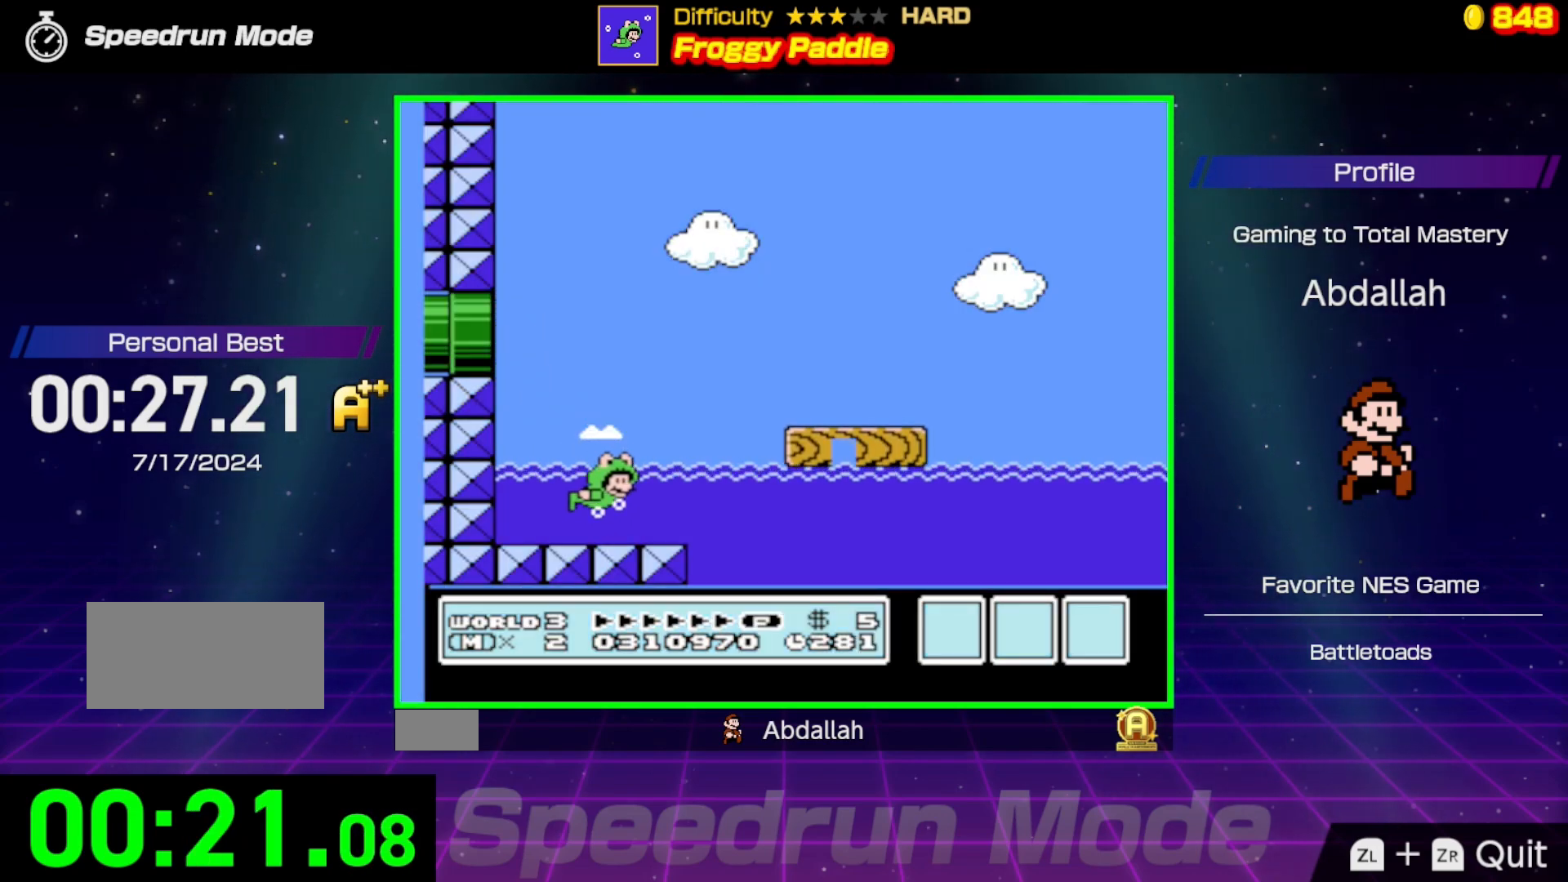
{"buttons": ["B", "DPAD_RIGHT"], "events": [[17, "A", "down"], [367, "A", "up"], [367, "DPAD_UP", "up"]]}
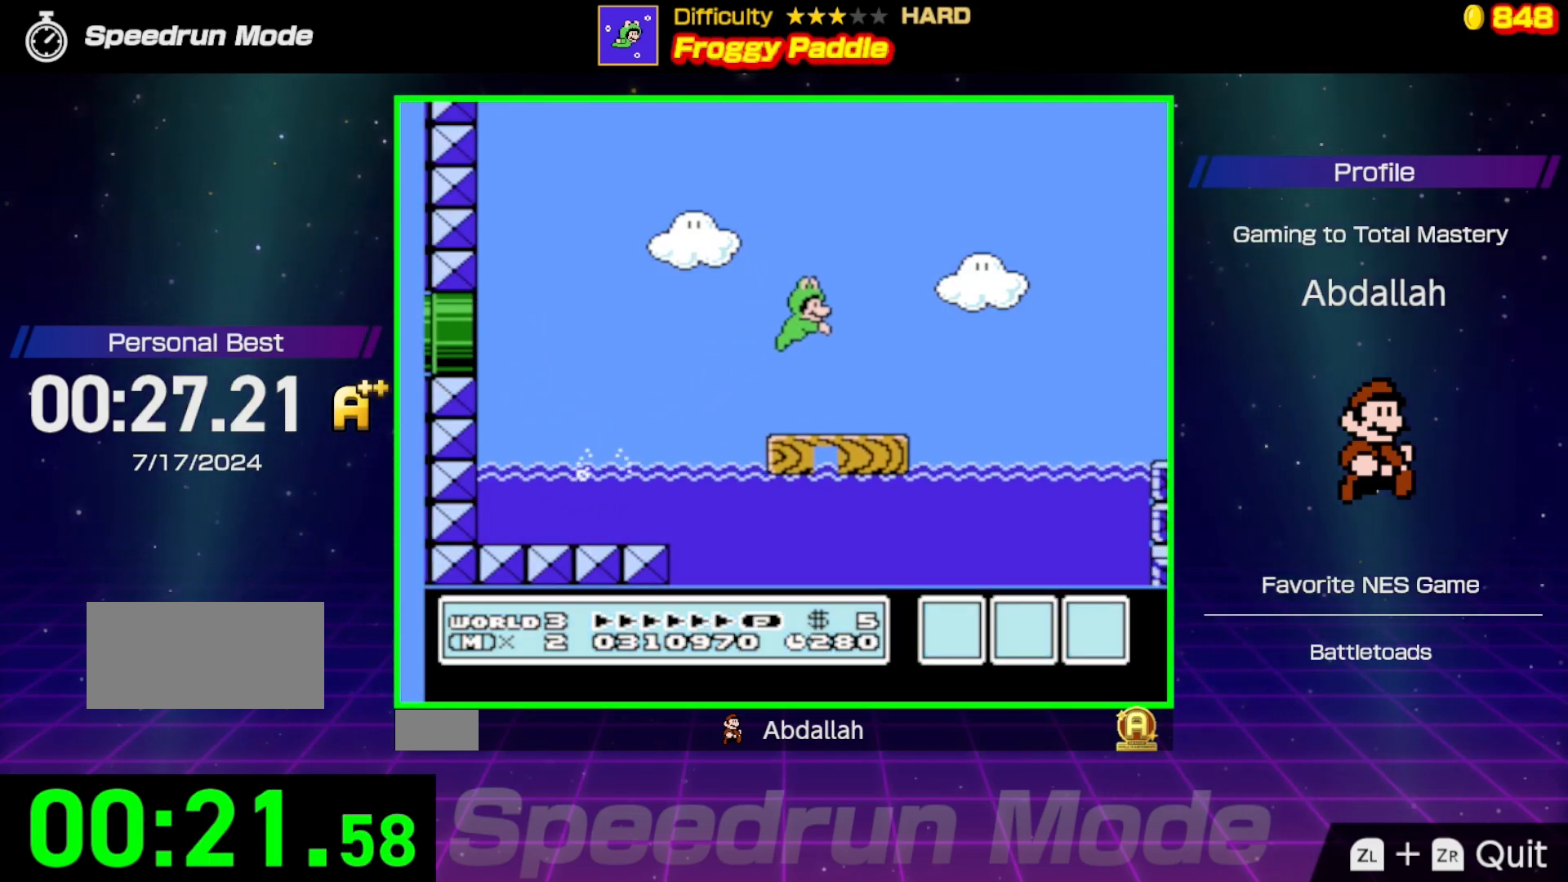
{"buttons": ["A", "B", "DPAD_UP", "DPAD_RIGHT"], "events": [[283, "A", "down"], [367, "DPAD_UP", "down"]]}
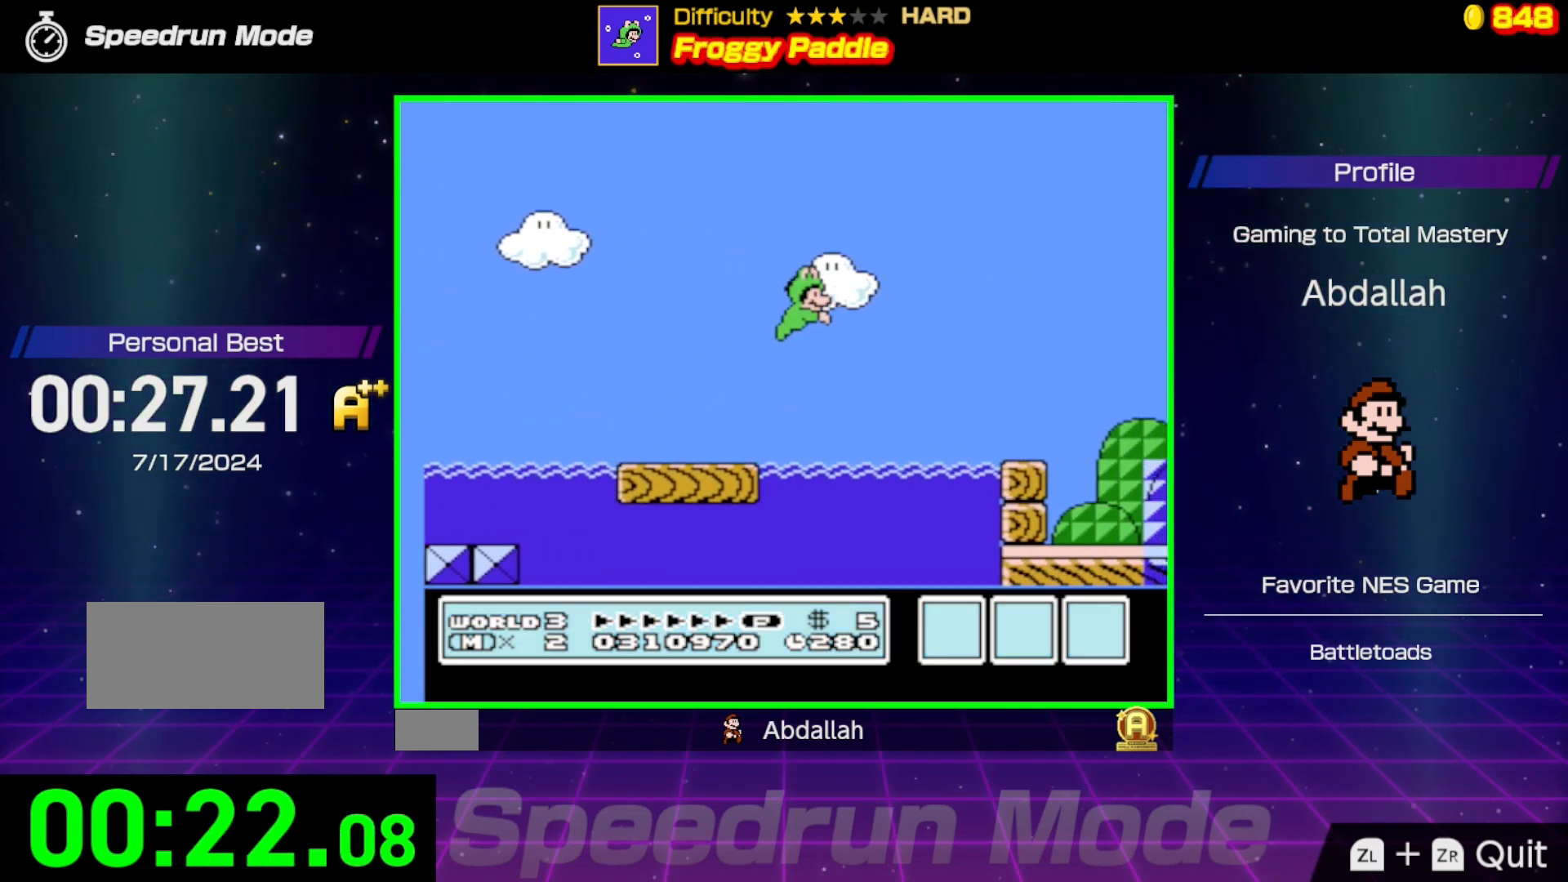
{"buttons": ["A", "B", "DPAD_RIGHT"], "events": [[283, "DPAD_UP", "up"]]}
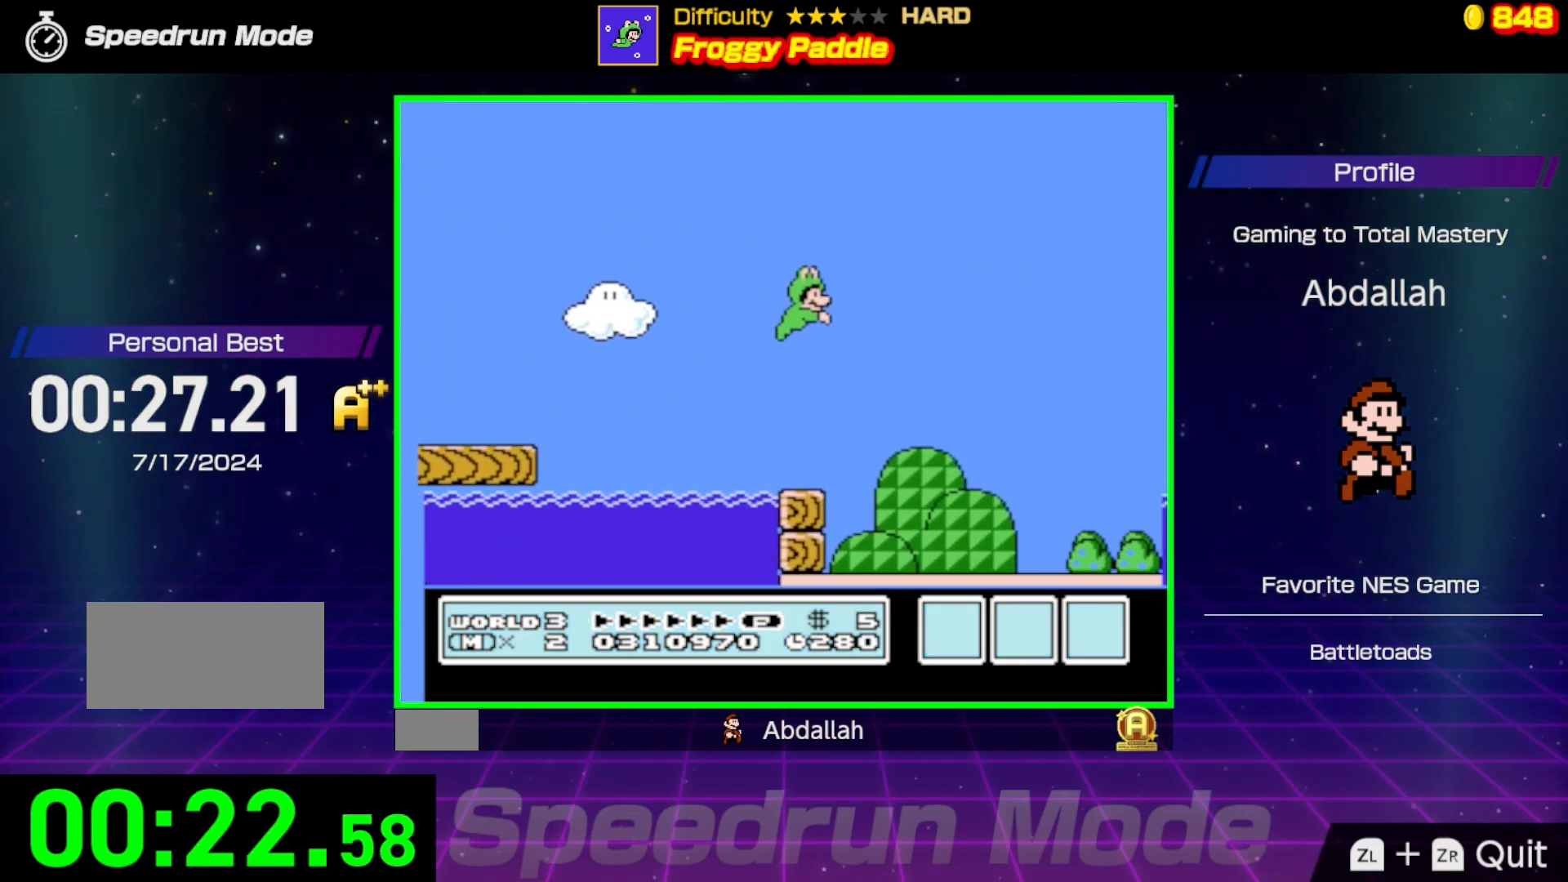
{"buttons": ["A", "B", "DPAD_RIGHT"], "events": [[133, "A", "up"], [433, "A", "down"]]}
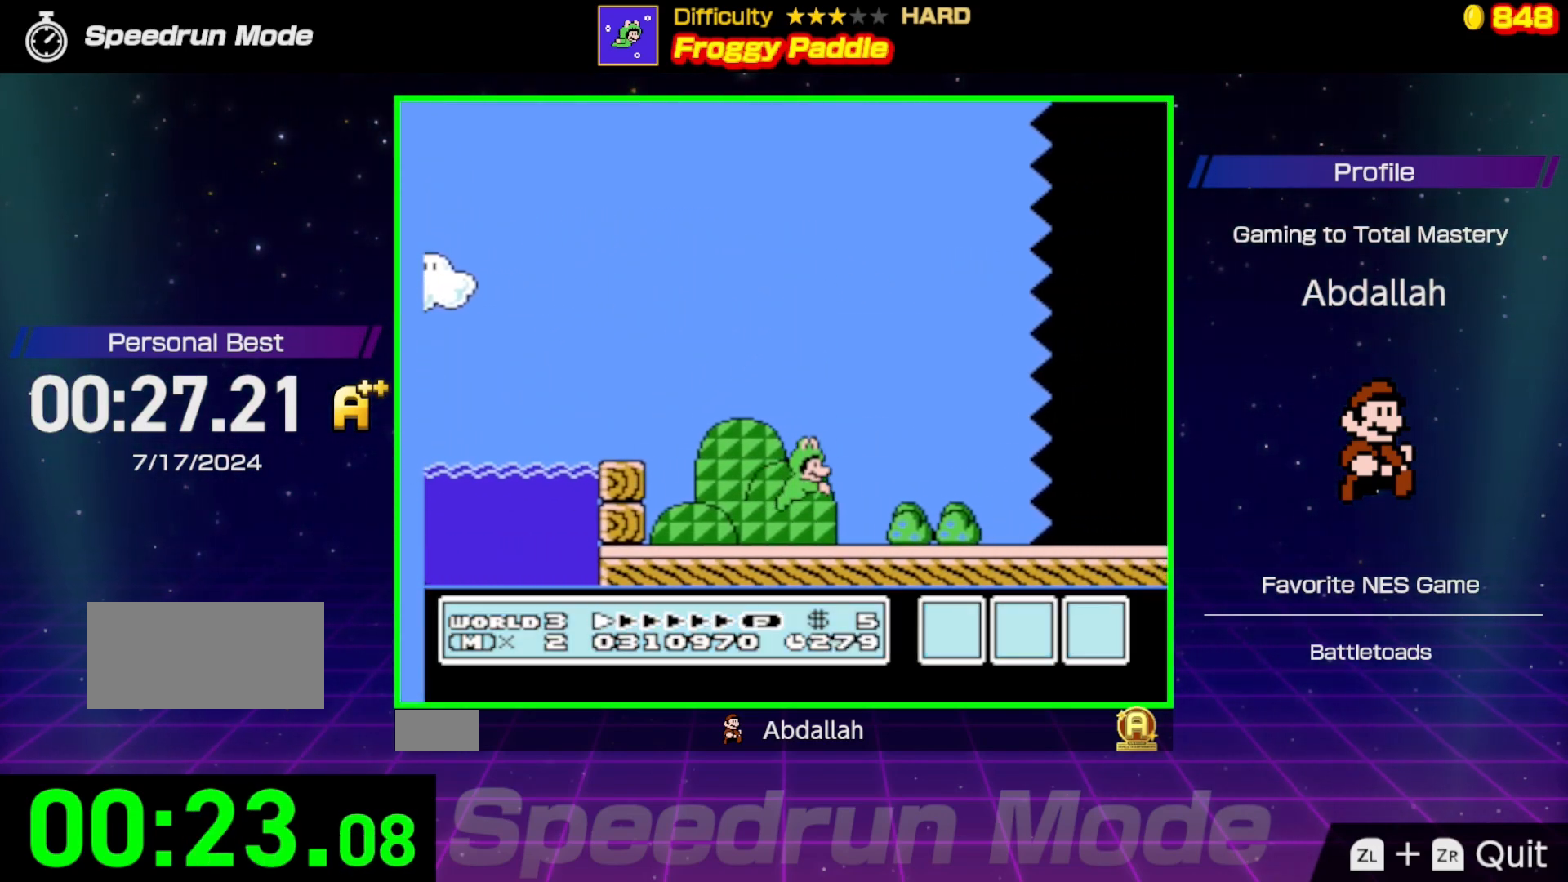
{"buttons": ["A", "B", "DPAD_RIGHT"], "events": []}
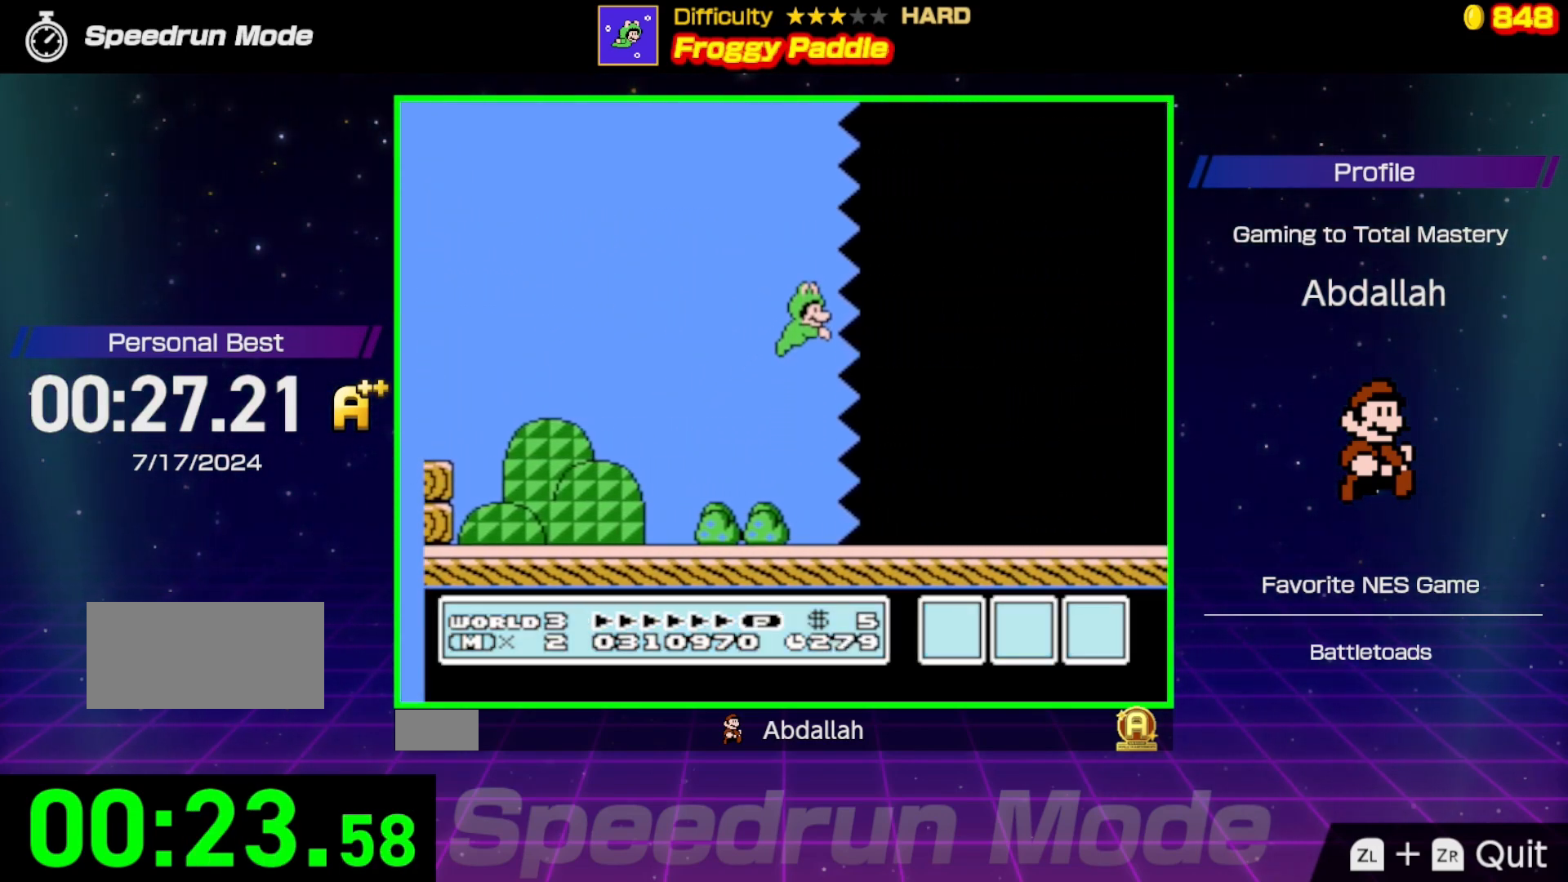
{"buttons": ["A", "B", "DPAD_RIGHT"], "events": [[100, "A", "up"], [400, "A", "down"]]}
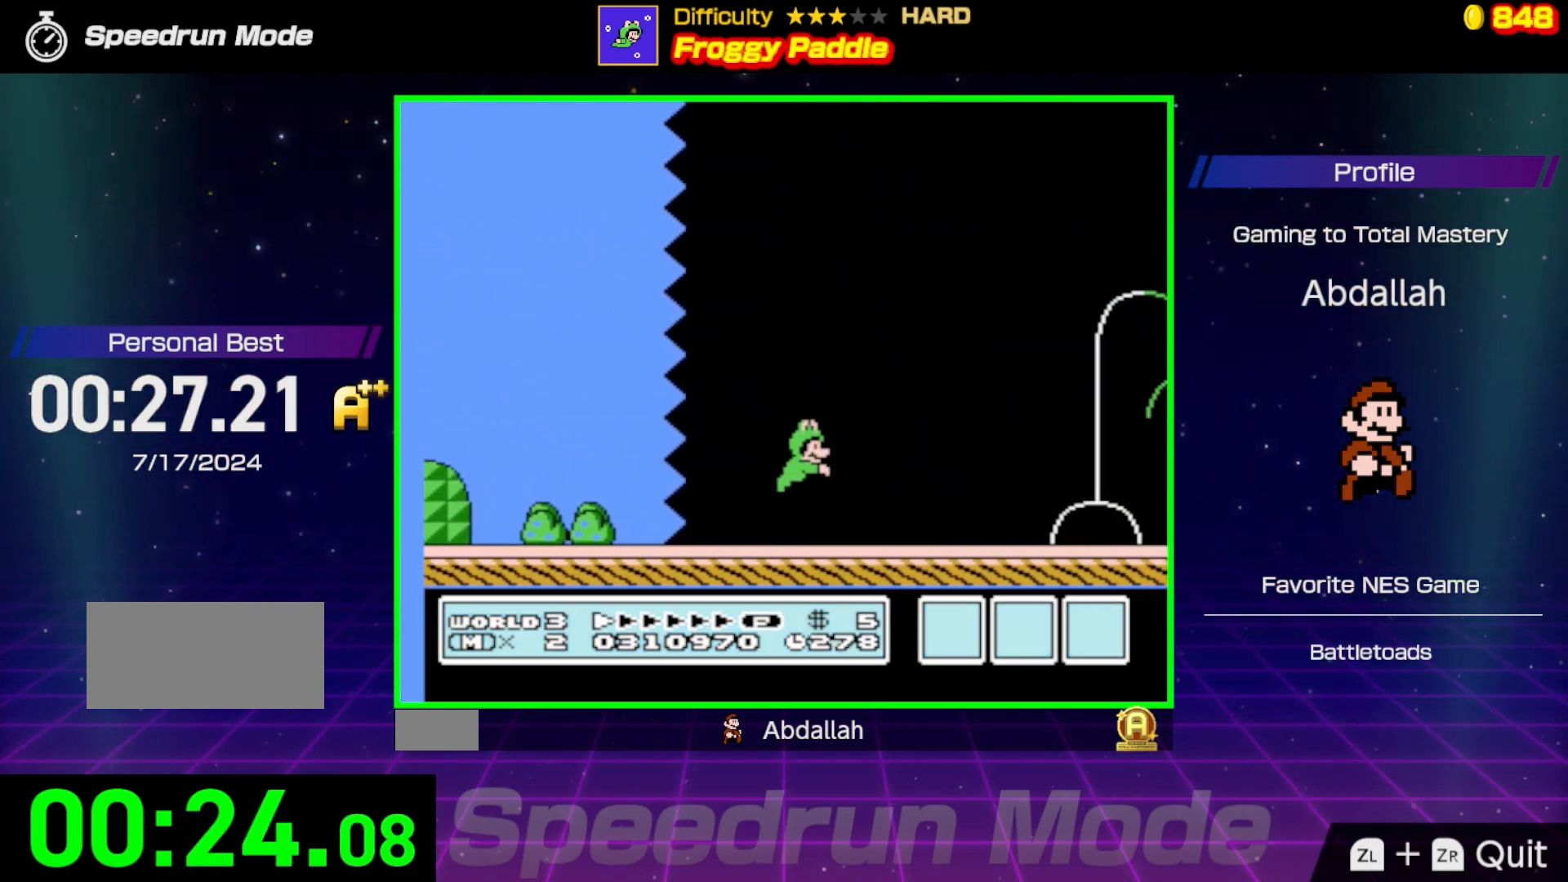
{"buttons": ["A", "B", "DPAD_RIGHT"], "events": []}
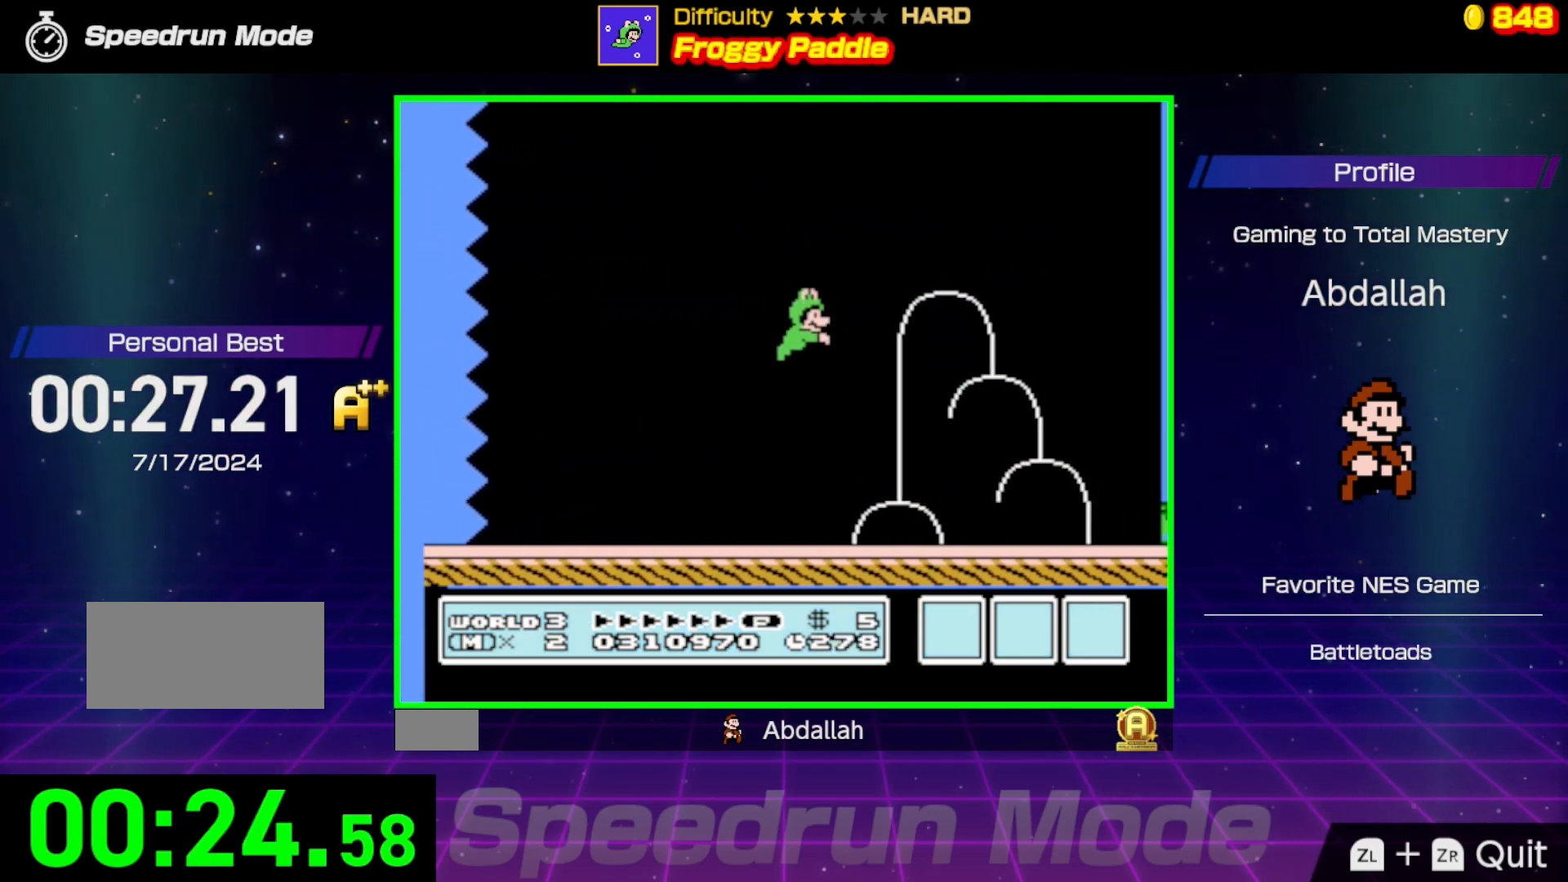
{"buttons": ["A", "B", "DPAD_RIGHT"], "events": [[133, "A", "up"], [450, "A", "down"]]}
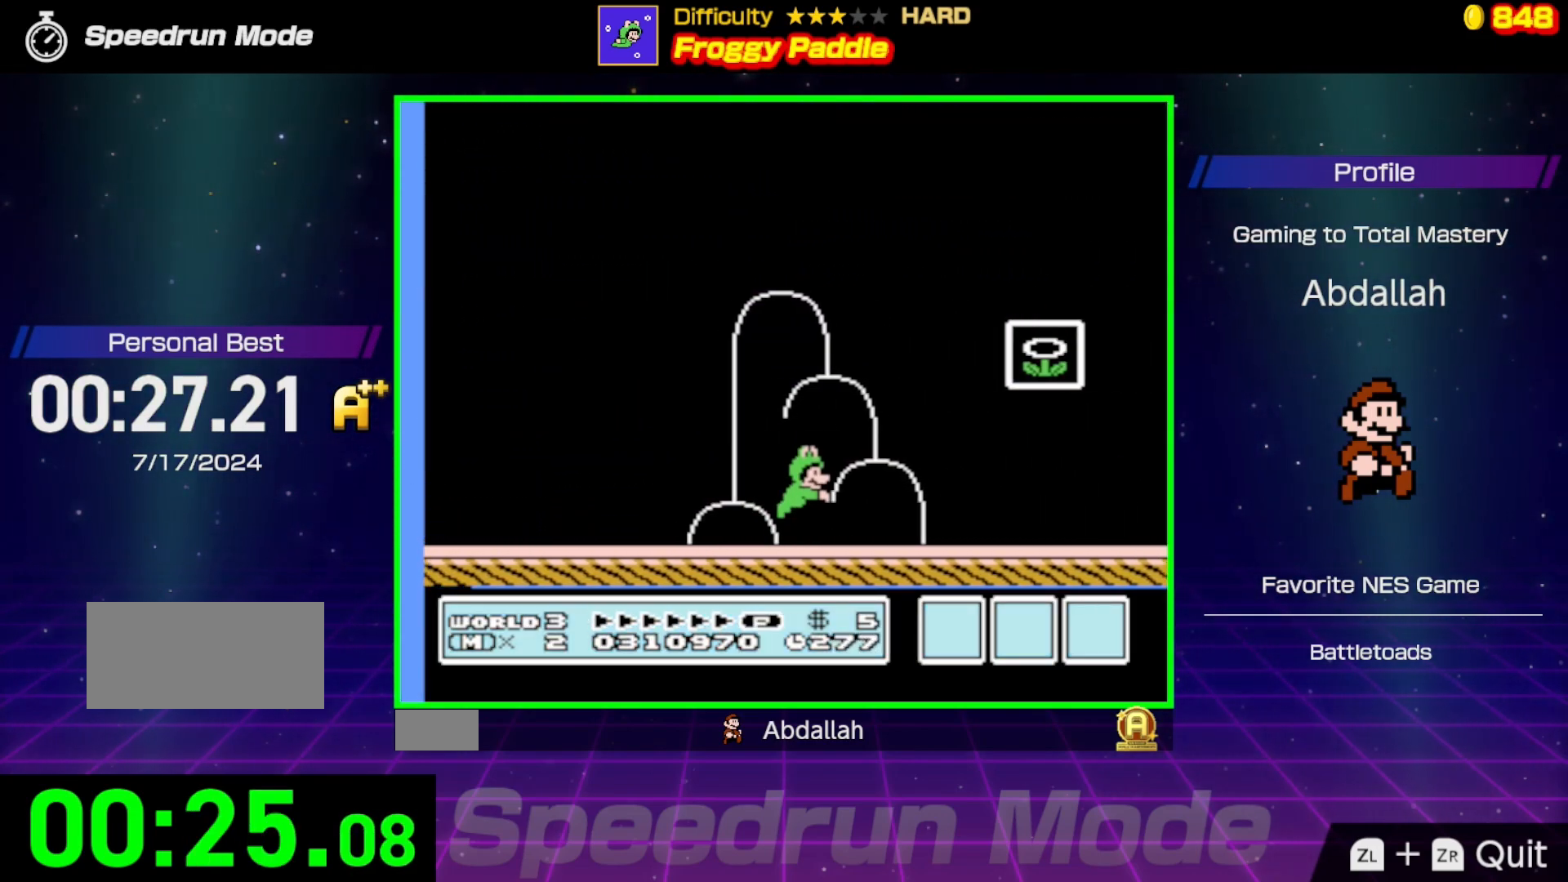
{"buttons": ["A", "B", "DPAD_RIGHT"], "events": []}
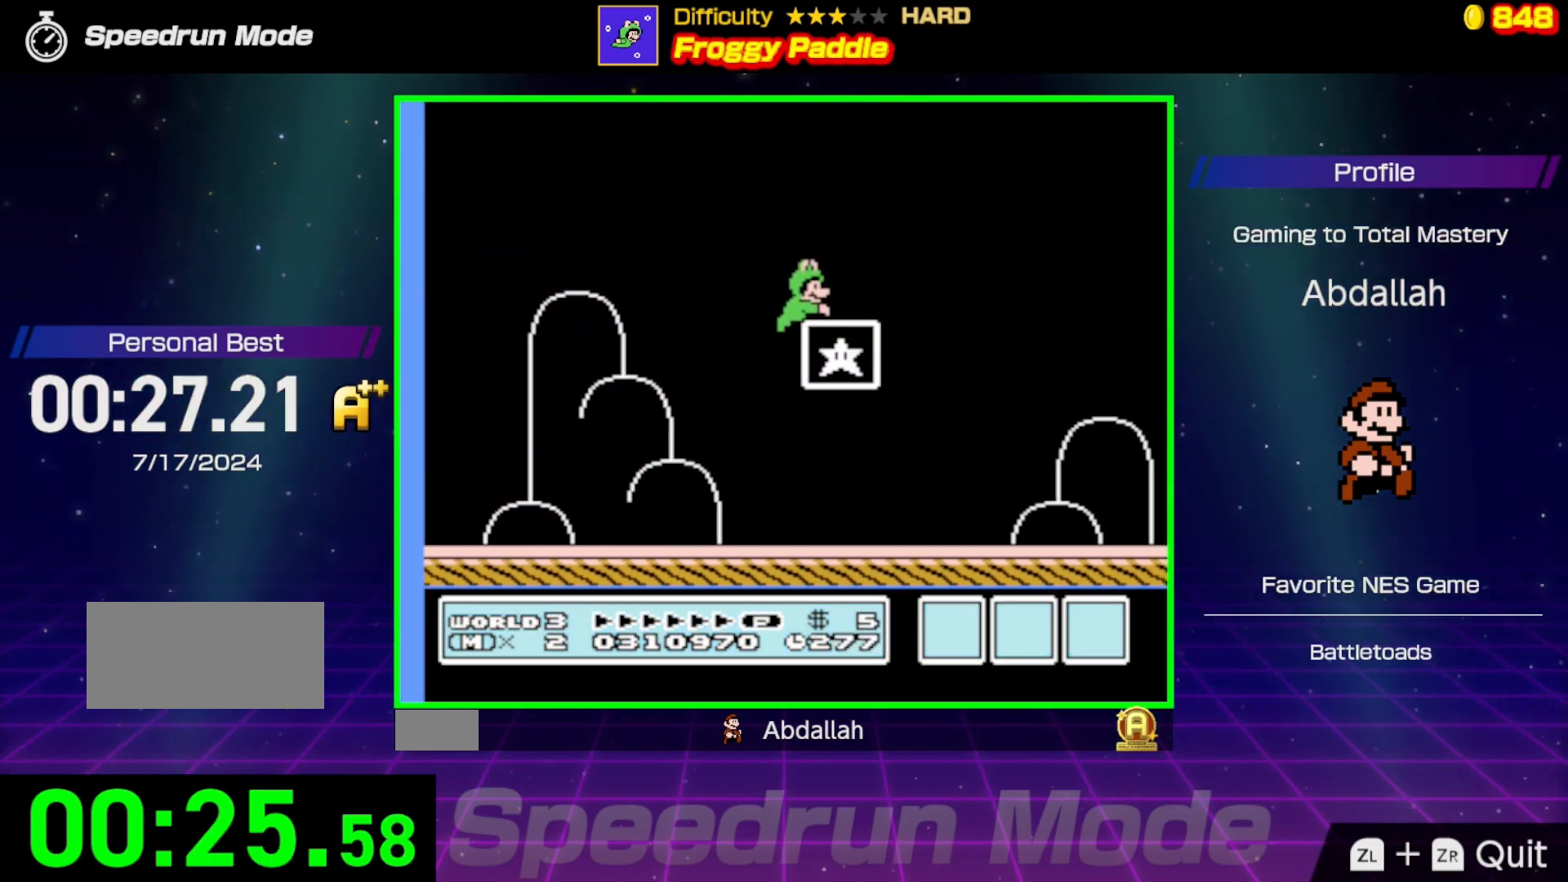
{"buttons": ["B"], "events": [[17, "A", "up"], [267, "DPAD_RIGHT", "up"], [317, "DPAD_LEFT", "down"], [333, "DPAD_LEFT", "up"], [350, "DPAD_LEFT", "down"], [433, "DPAD_LEFT", "up"]]}
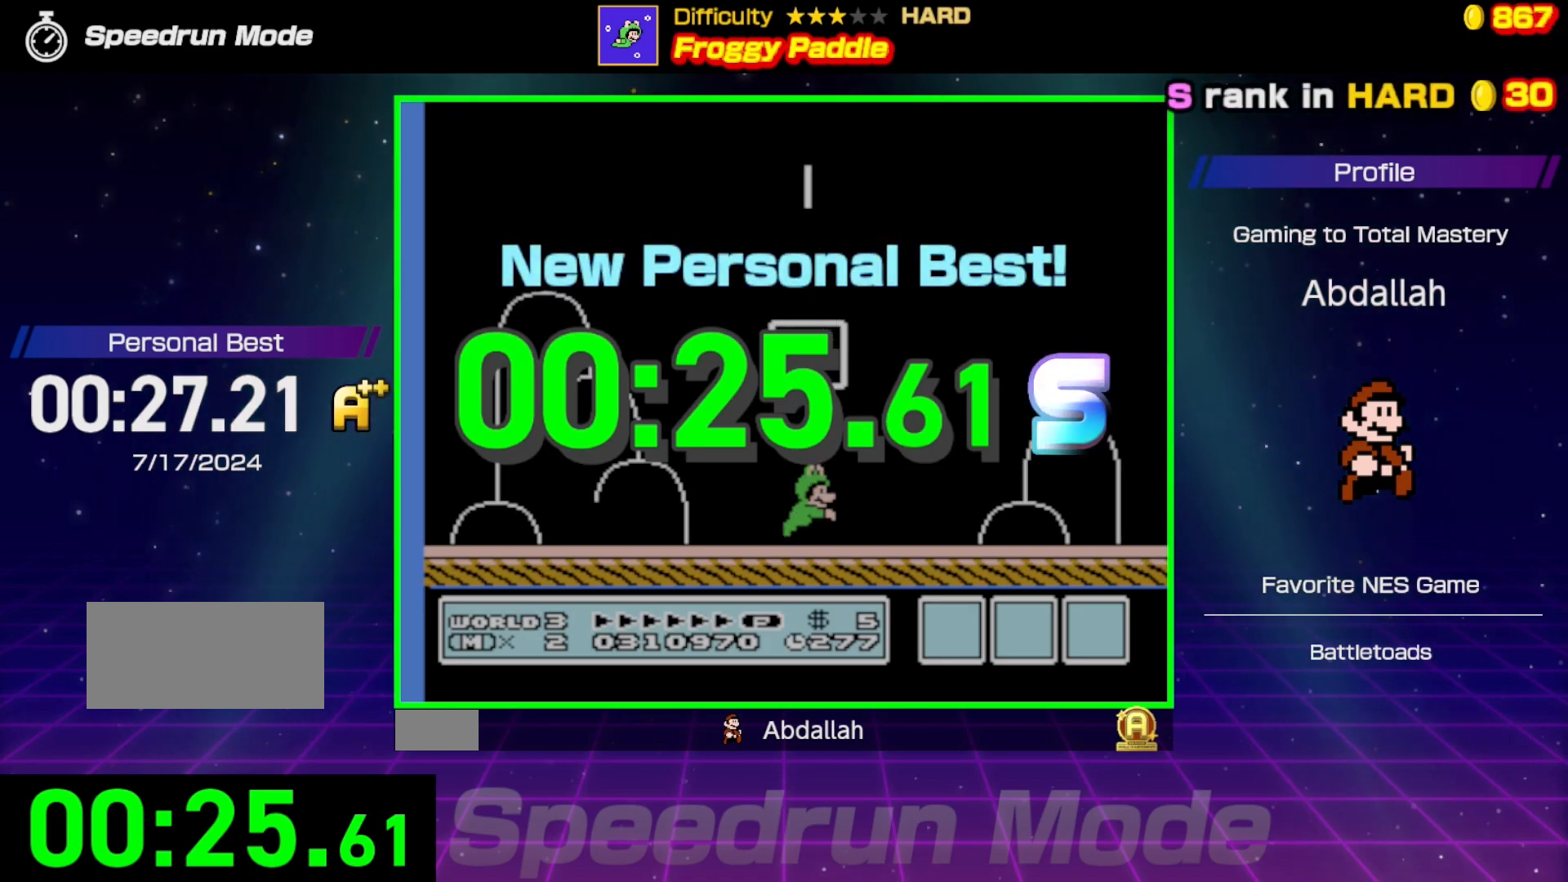
{"buttons": [], "events": [[117, "B", "up"]]}
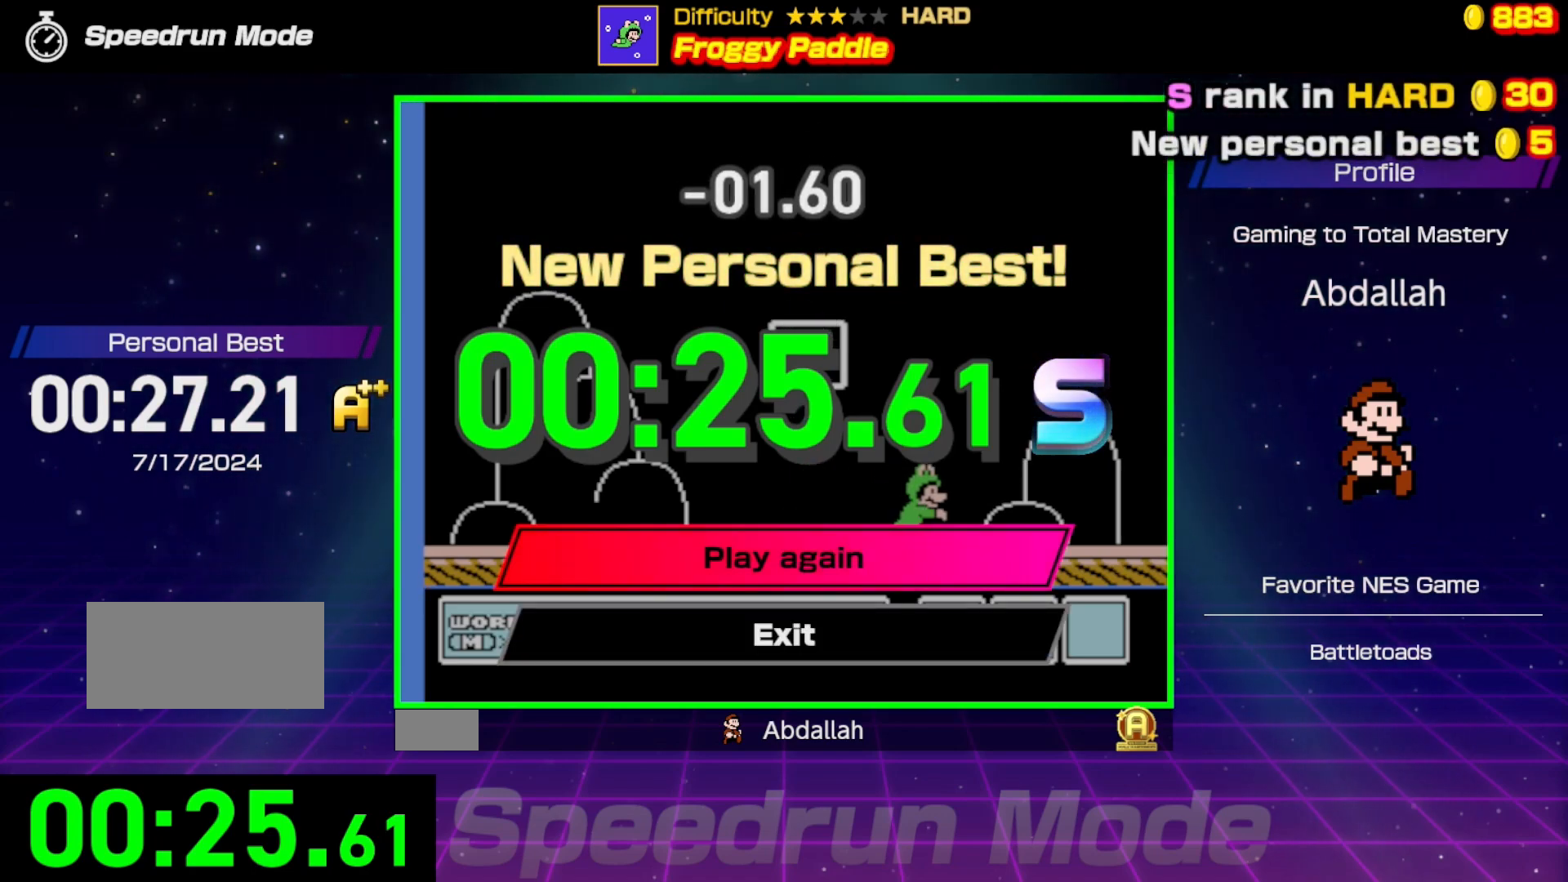
{"buttons": [], "events": []}
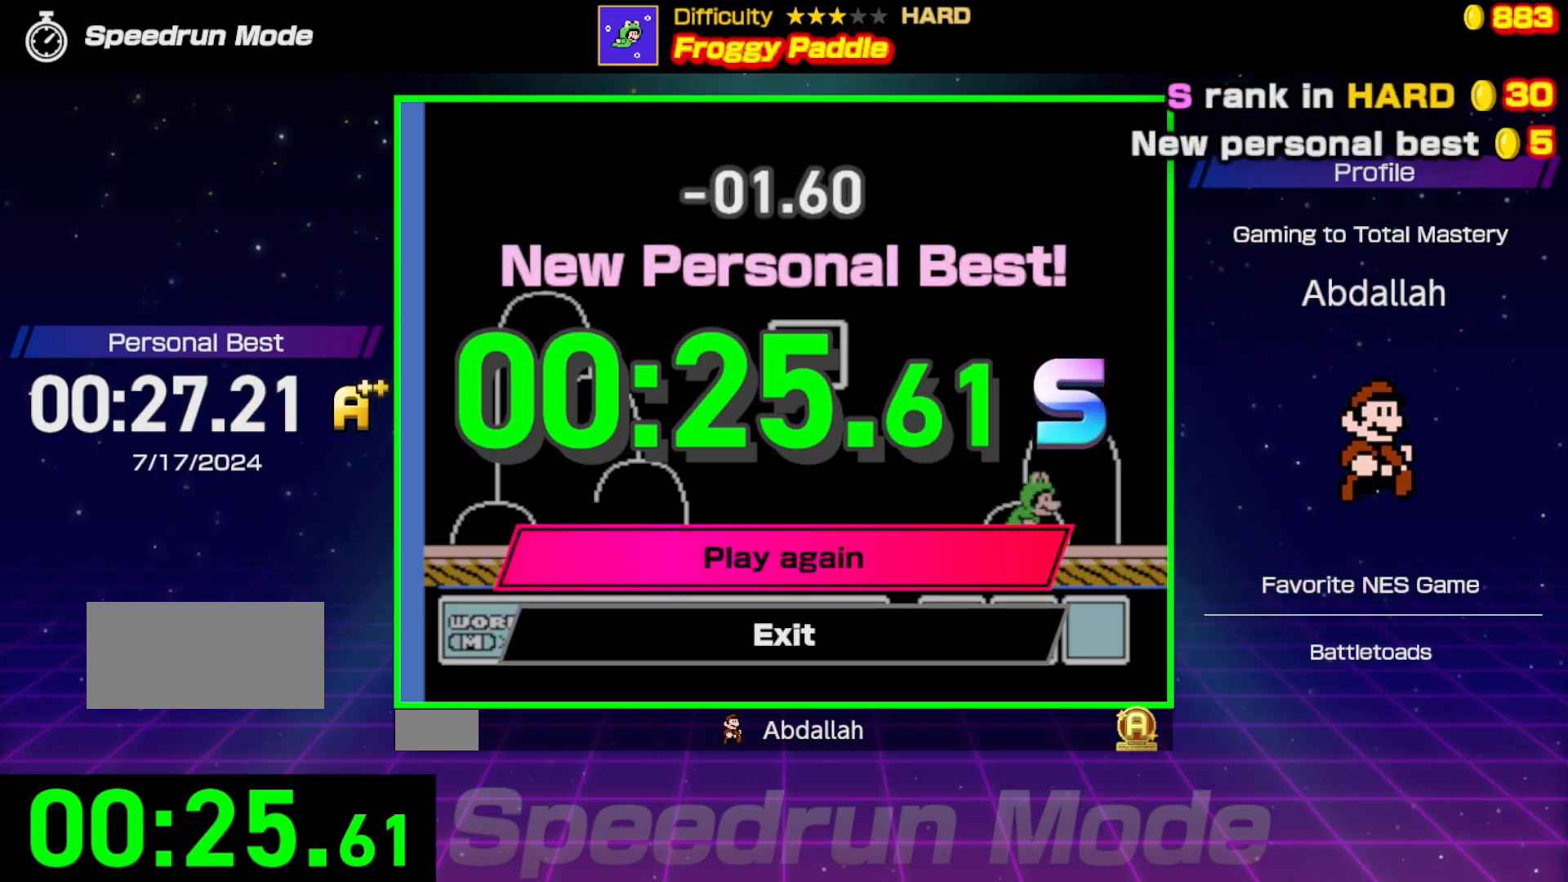
{"buttons": [], "events": []}
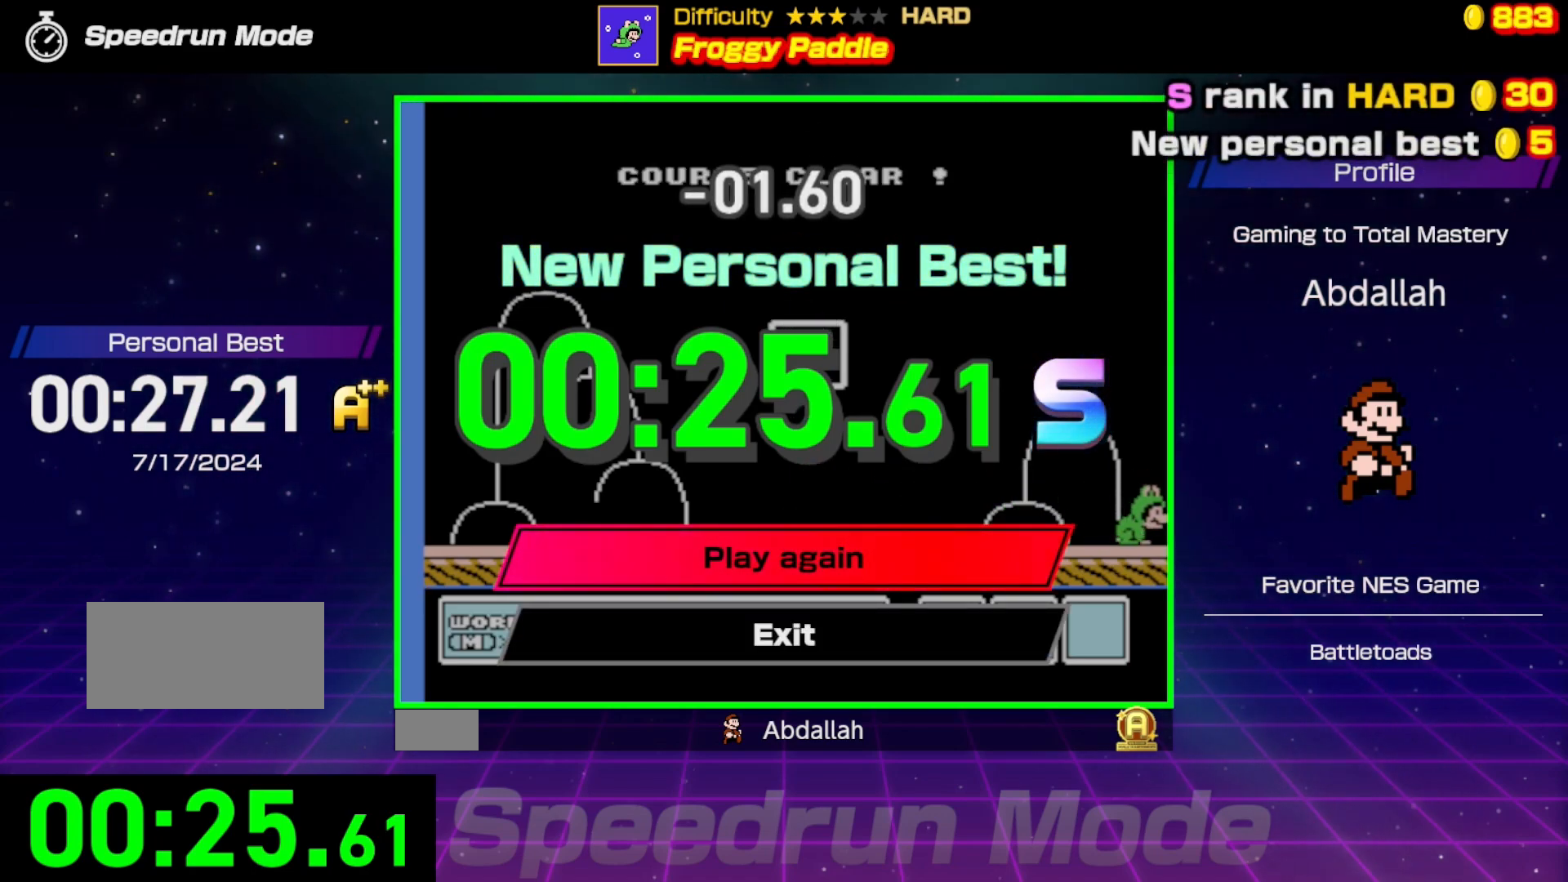
{"buttons": [], "events": []}
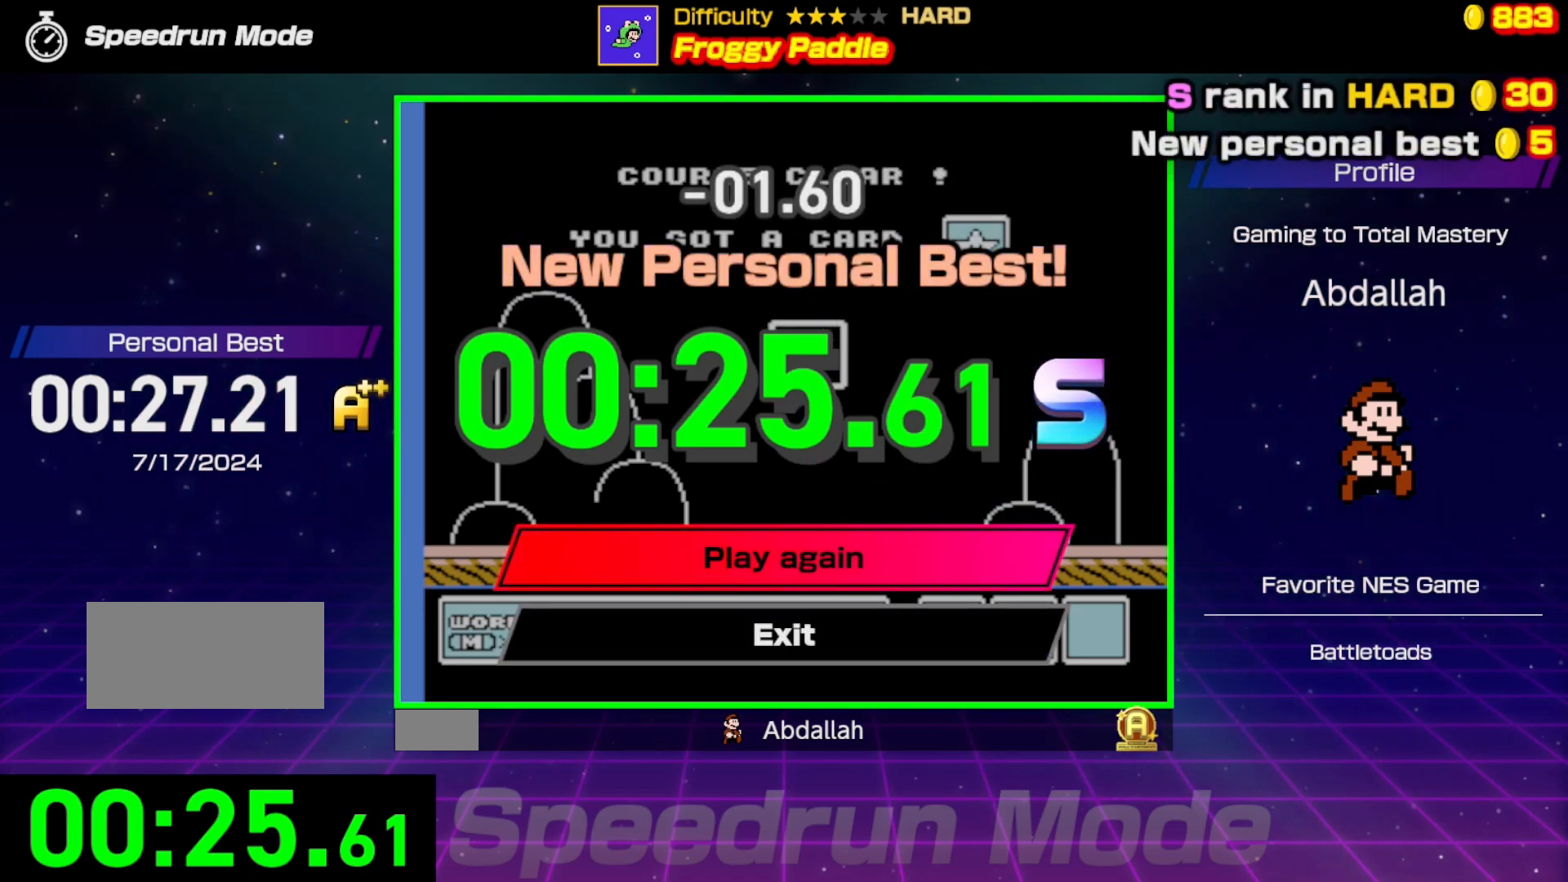
{"buttons": [], "events": []}
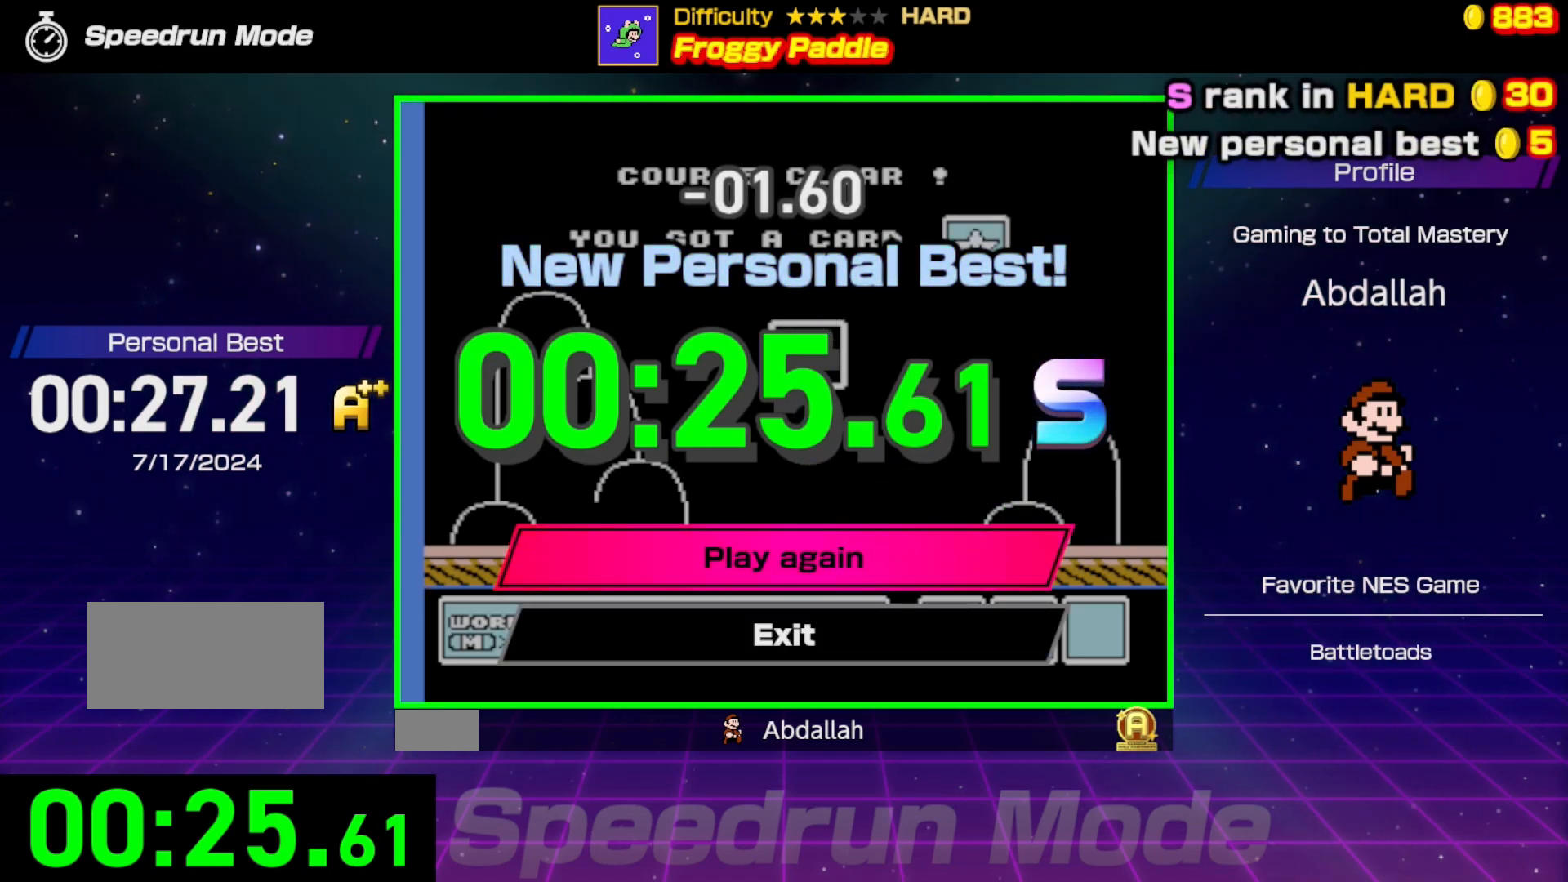
{"buttons": [], "events": []}
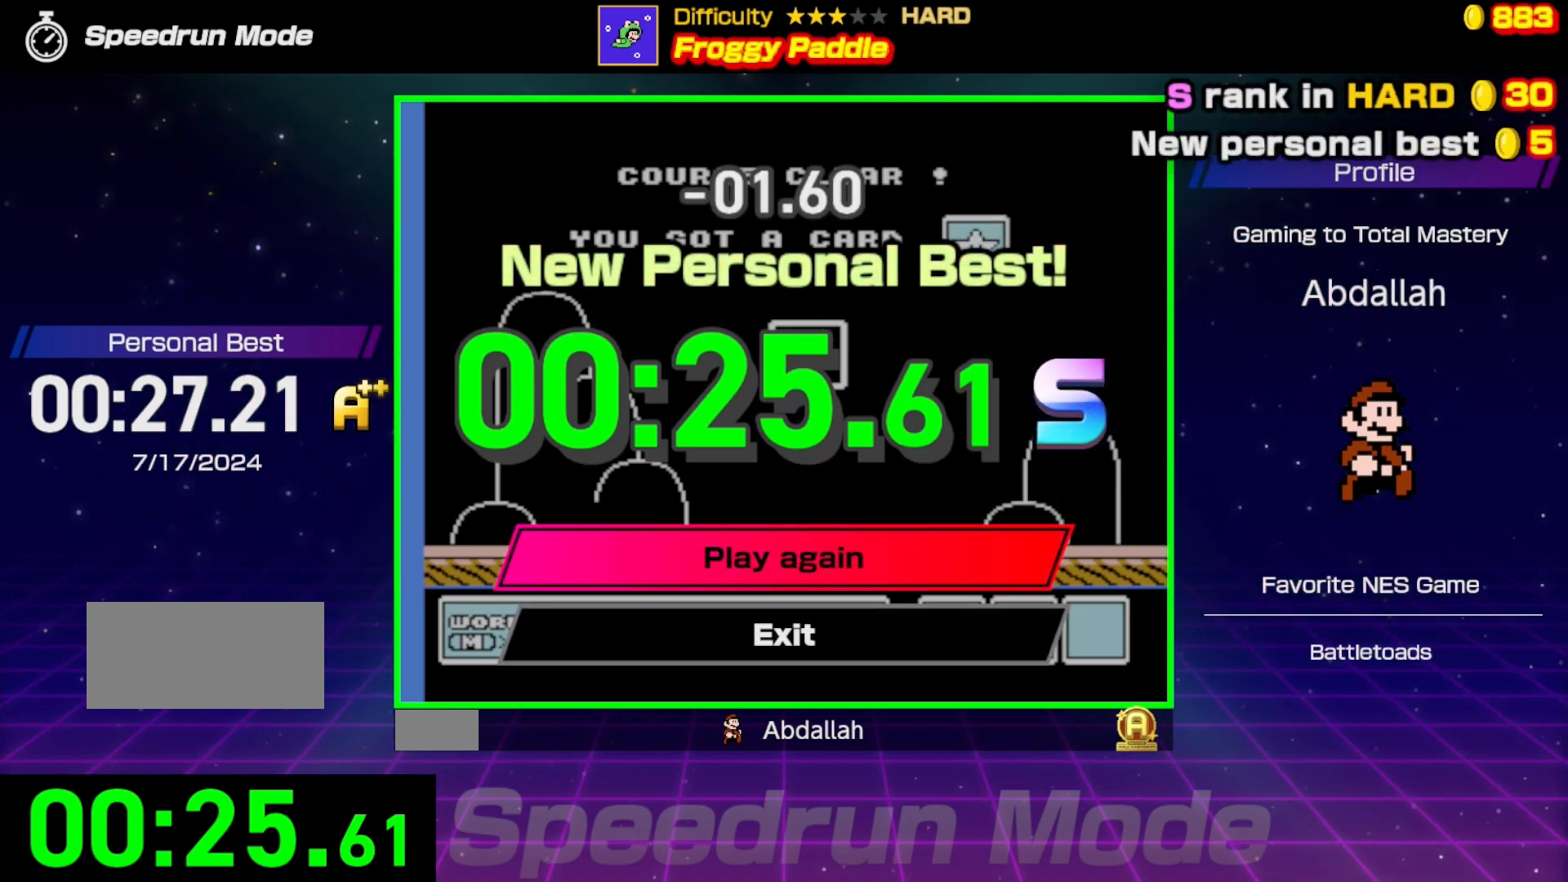
{"buttons": [], "events": []}
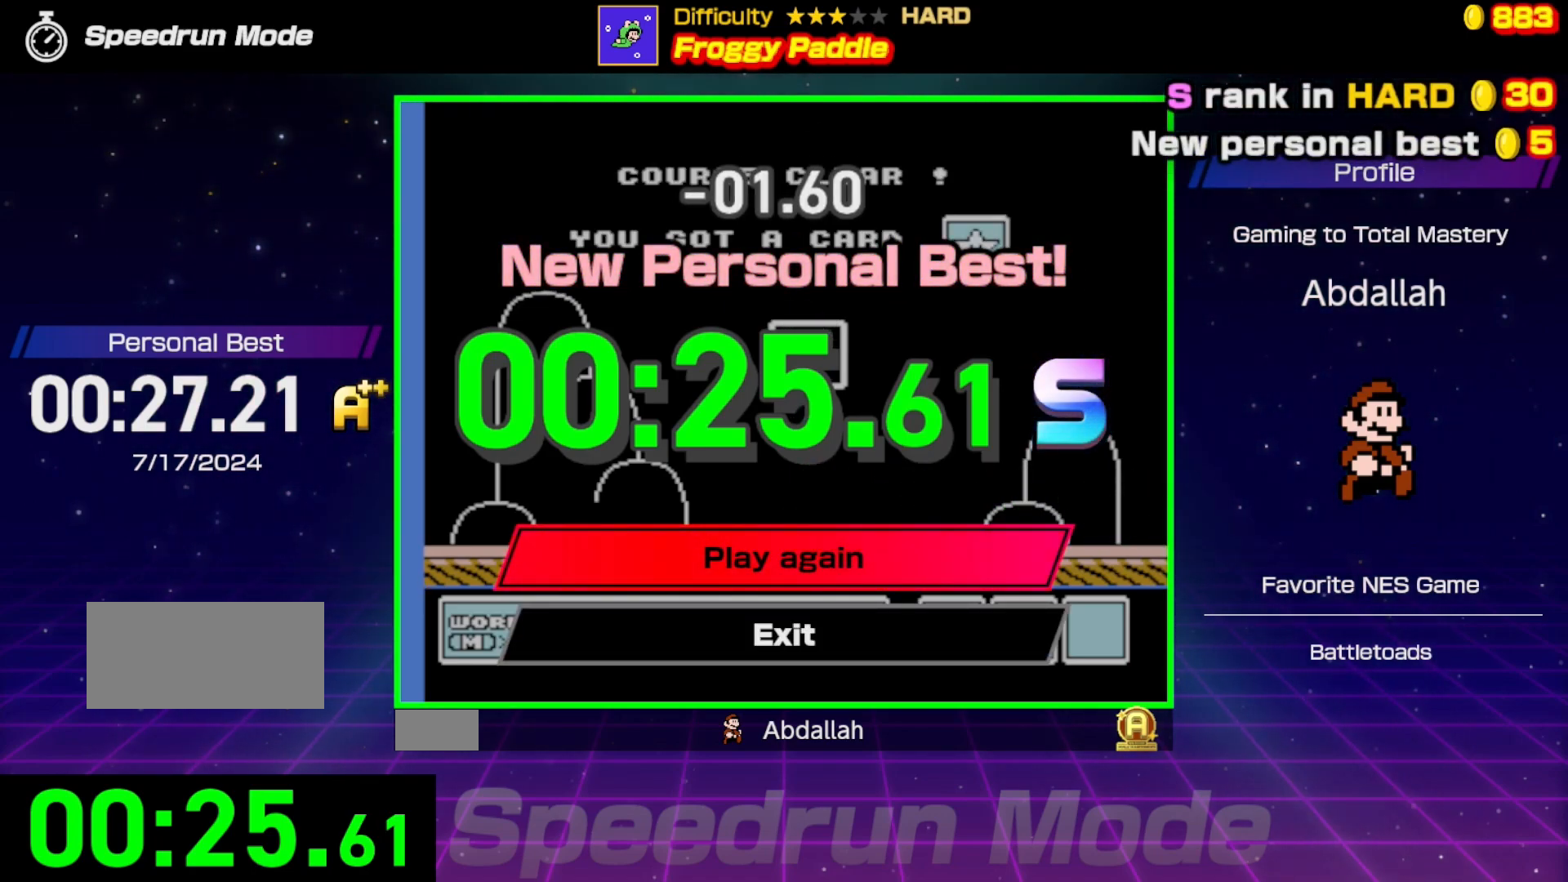
{"buttons": [], "events": []}
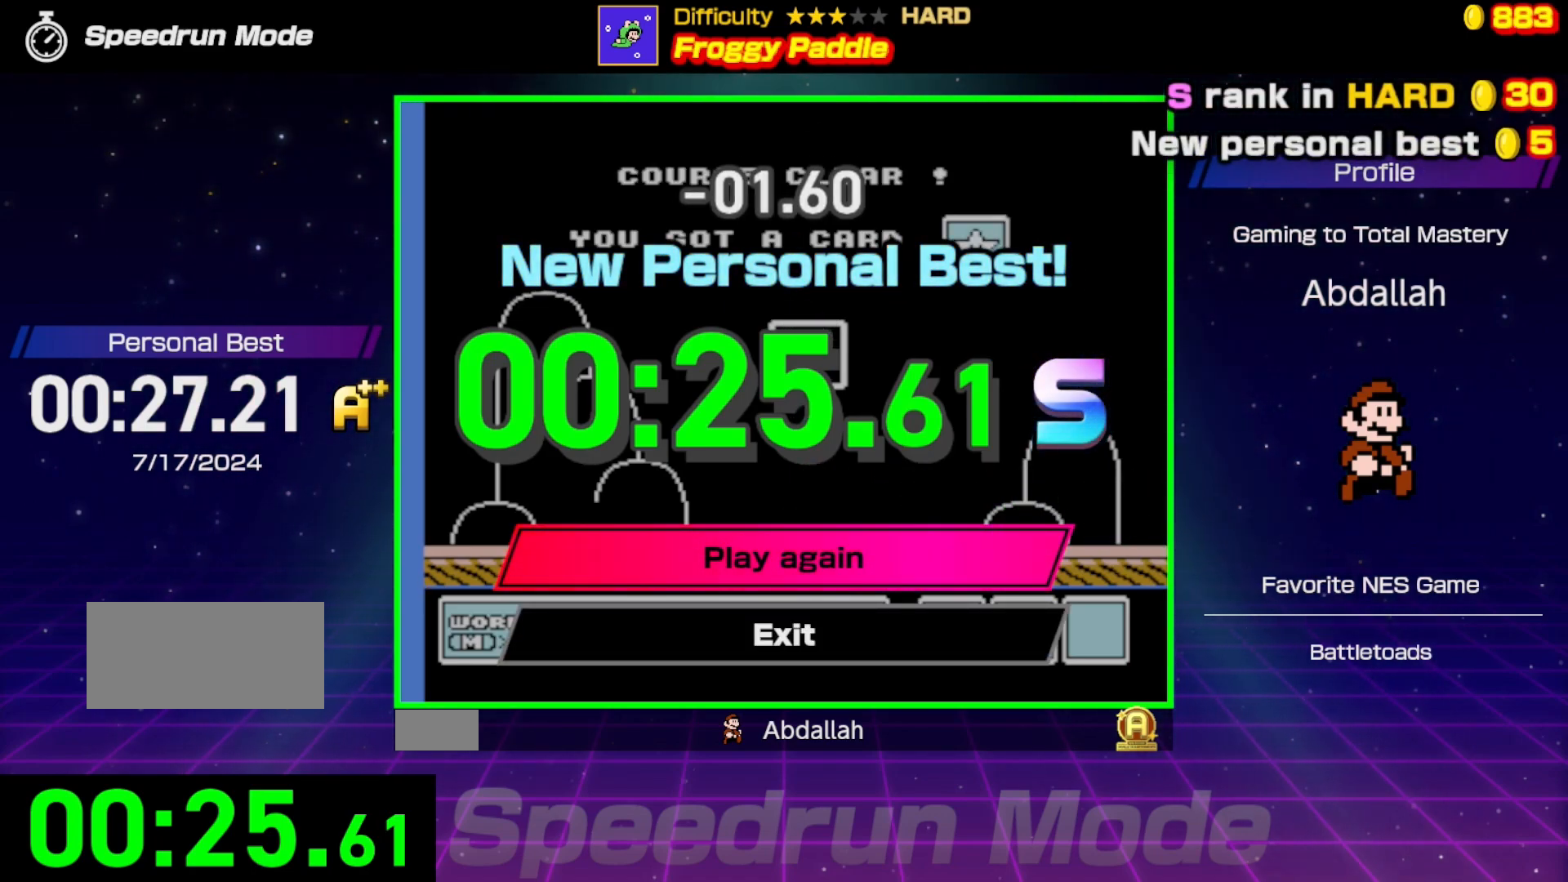
{"buttons": [], "events": []}